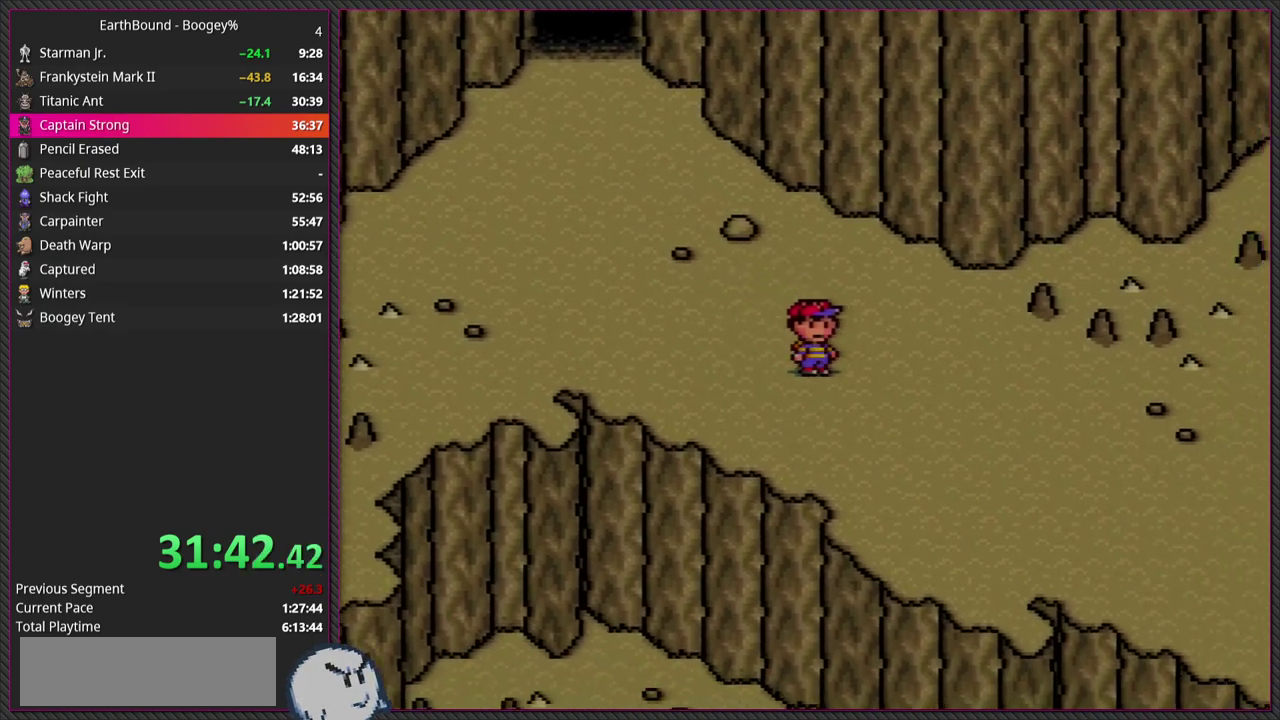
Gameplay with a controller (PlayStation layout); each line is a JSON object with the inputs held at the frame after it. "events" lists button and stick changes between this image and that frame as [ms after this image, input, new state], when the widget could be followed in between. Not read: L3 R3.
{"buttons": ["DPAD_RIGHT"], "events": [[233, "DPAD_DOWN", "up"]]}
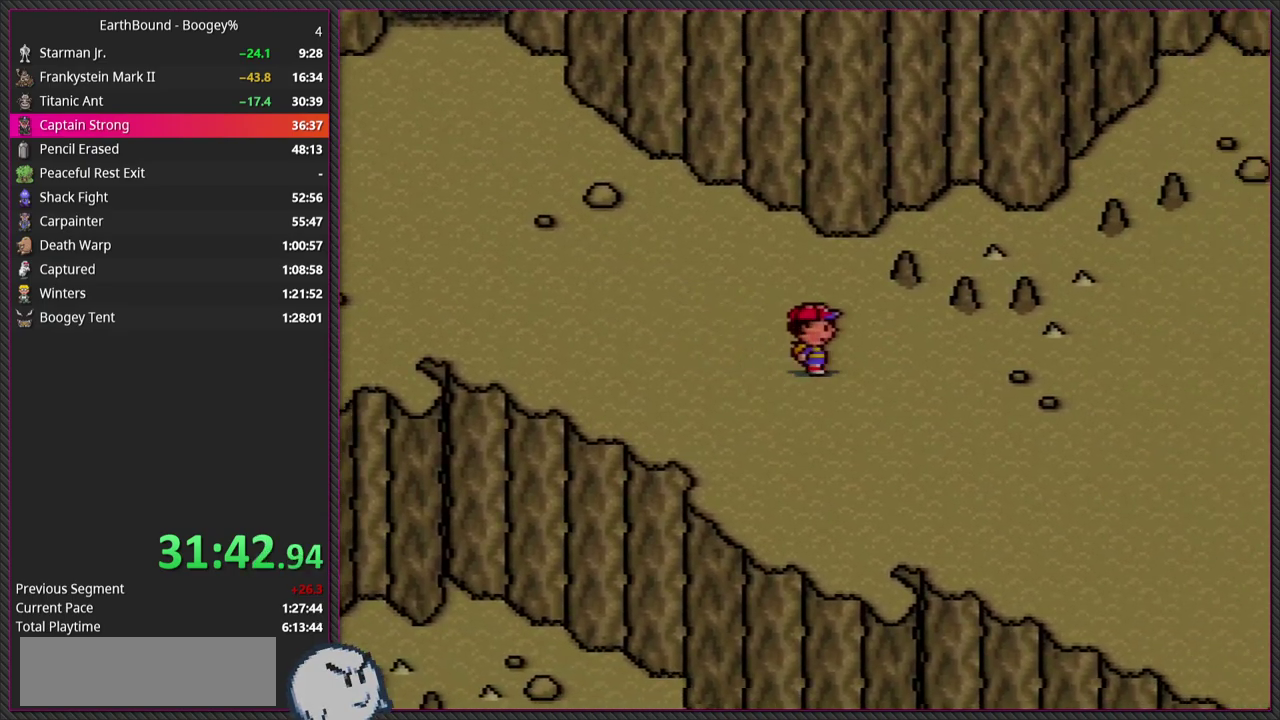
{"buttons": ["DPAD_DOWN", "DPAD_RIGHT"], "events": [[150, "DPAD_DOWN", "down"]]}
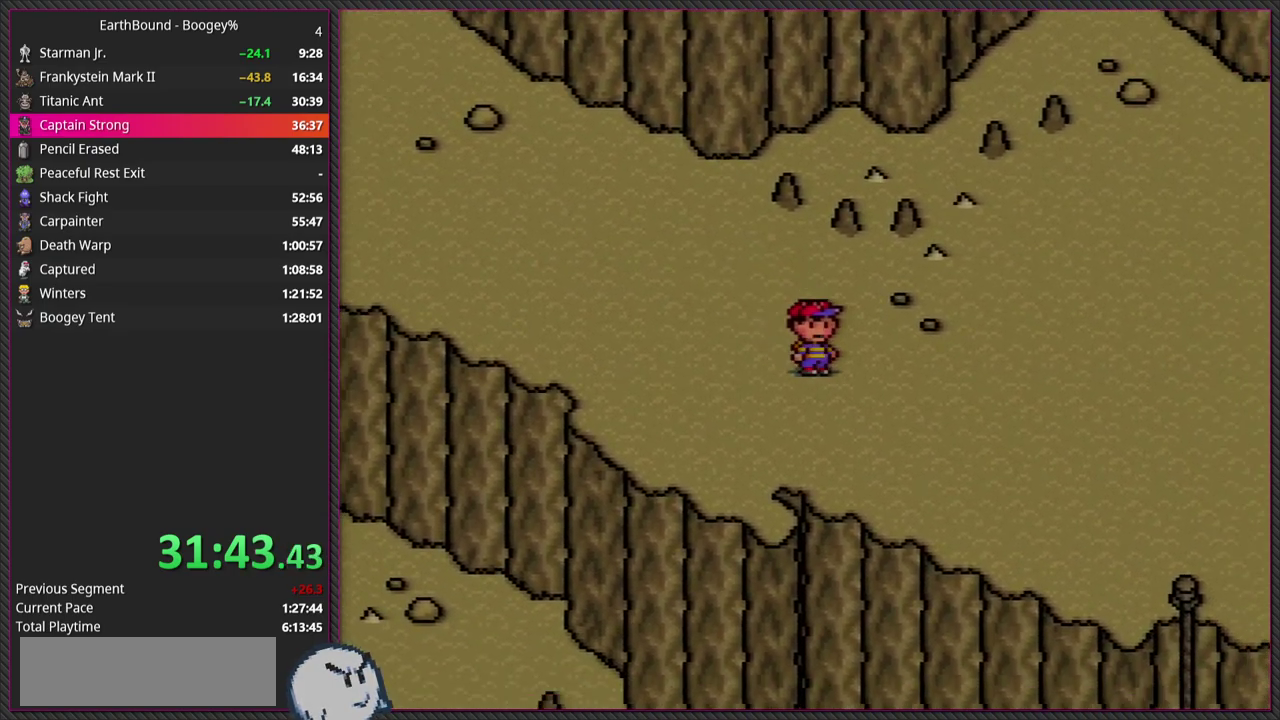
{"buttons": ["DPAD_RIGHT"], "events": [[350, "DPAD_DOWN", "up"]]}
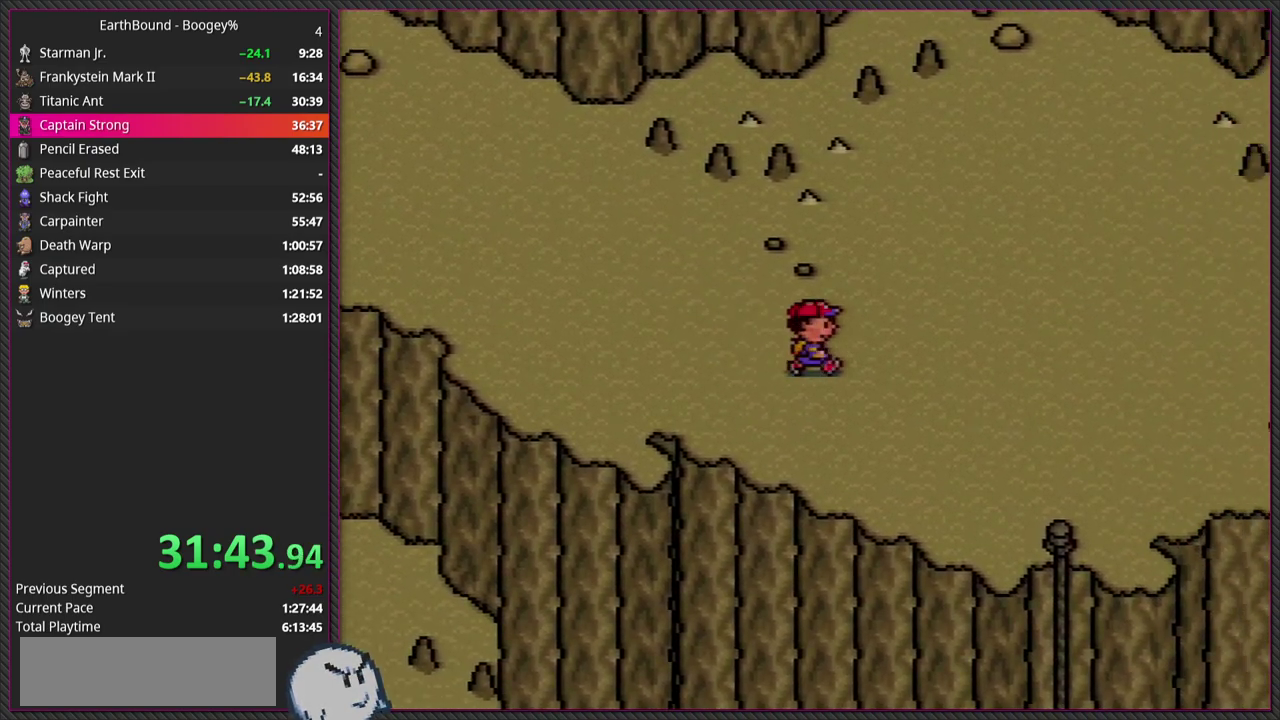
{"buttons": ["DPAD_DOWN", "DPAD_RIGHT"], "events": [[350, "DPAD_DOWN", "down"]]}
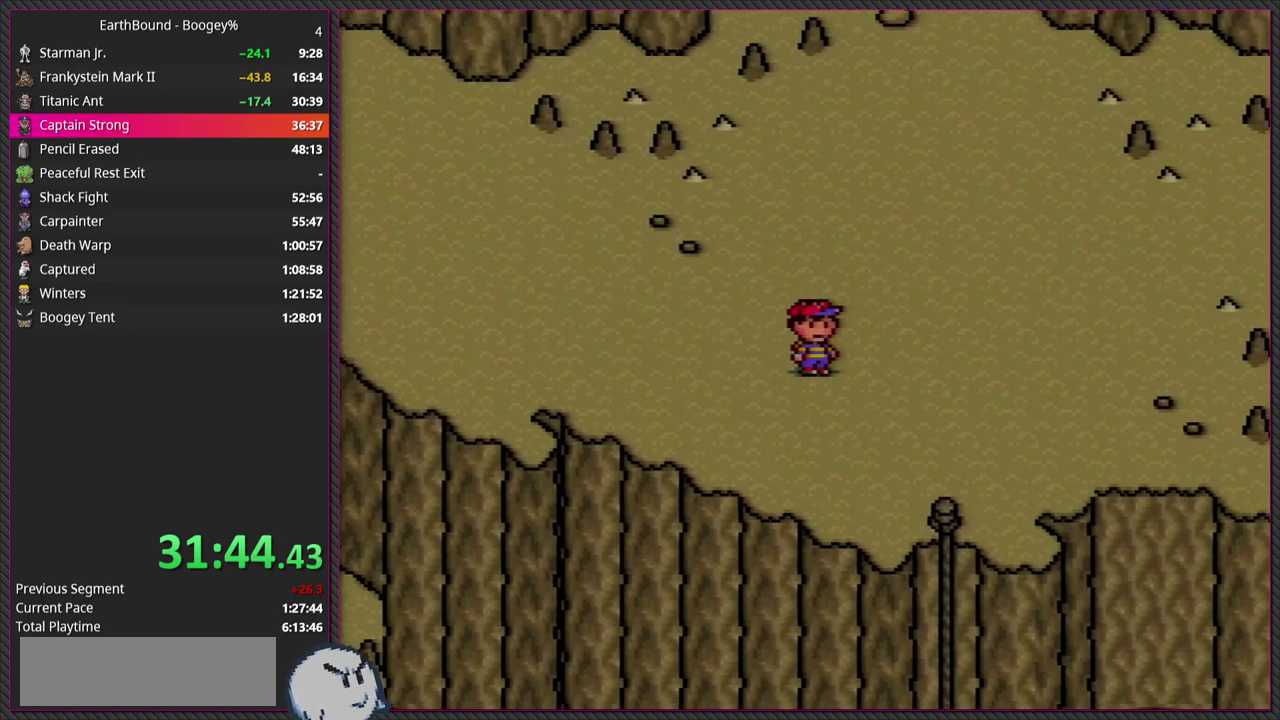
{"buttons": ["DPAD_DOWN", "DPAD_RIGHT"], "events": []}
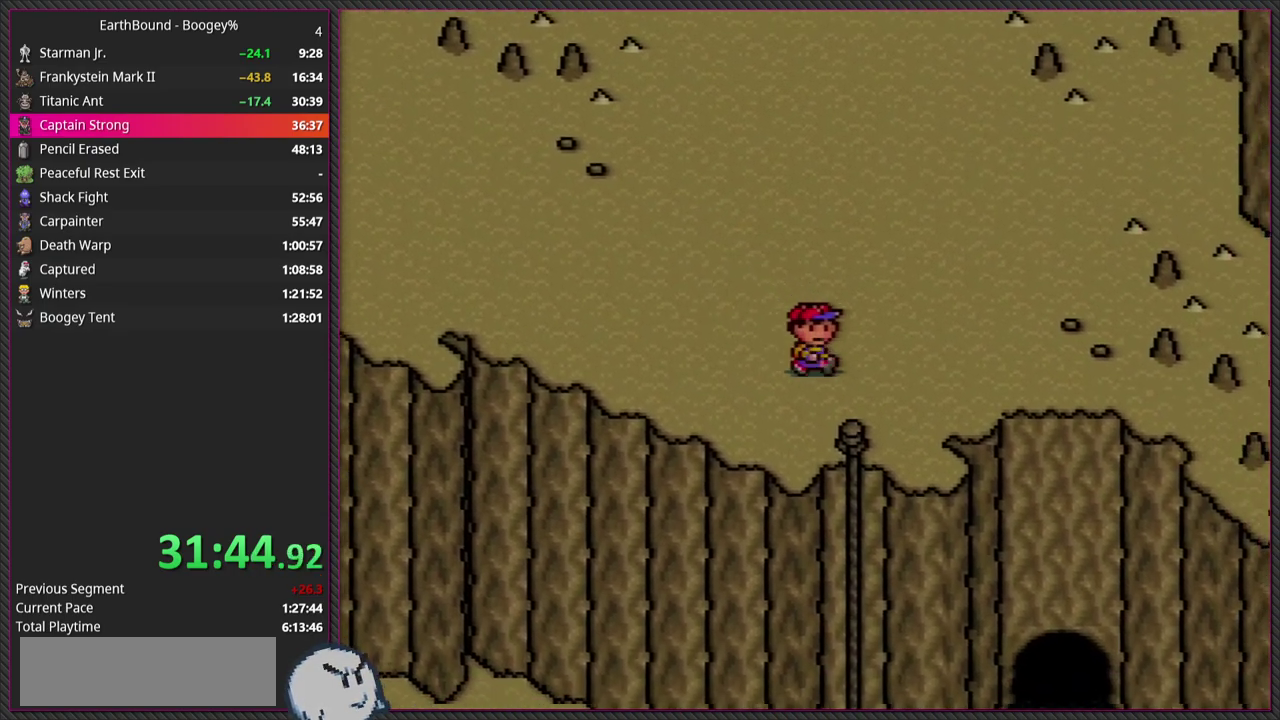
{"buttons": ["DPAD_DOWN"], "events": [[283, "DPAD_RIGHT", "up"]]}
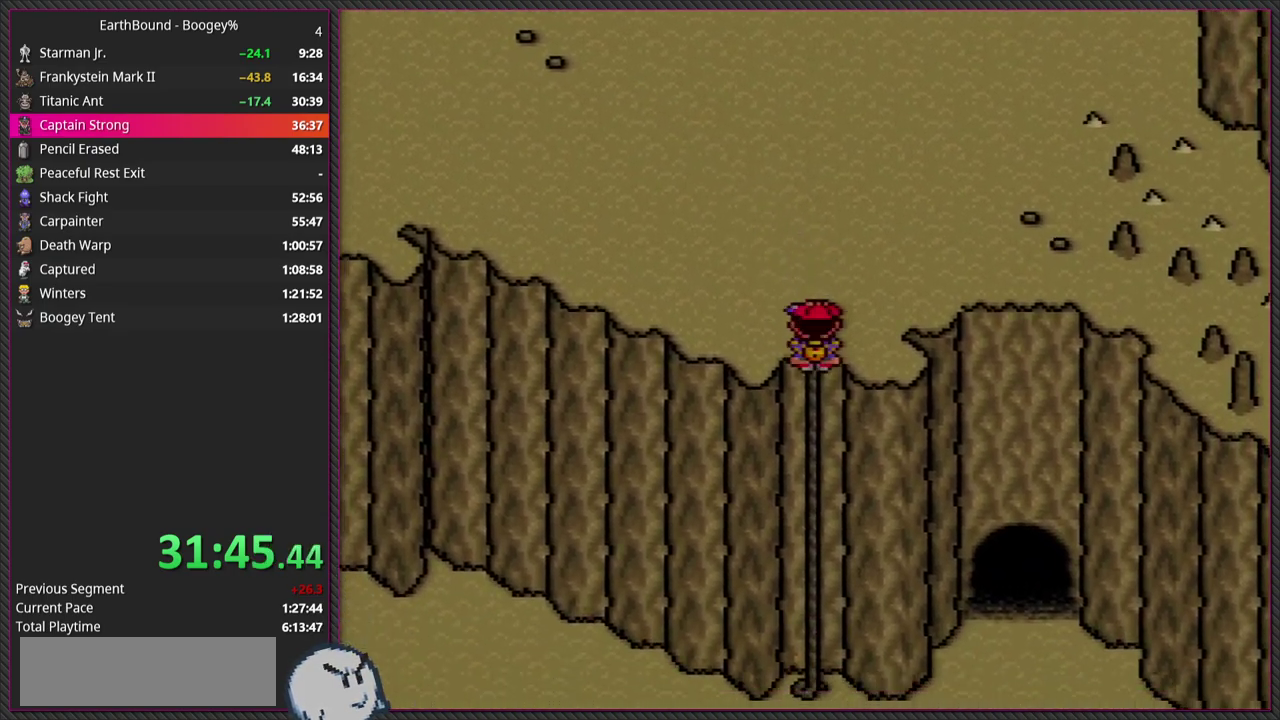
{"buttons": ["DPAD_DOWN"], "events": []}
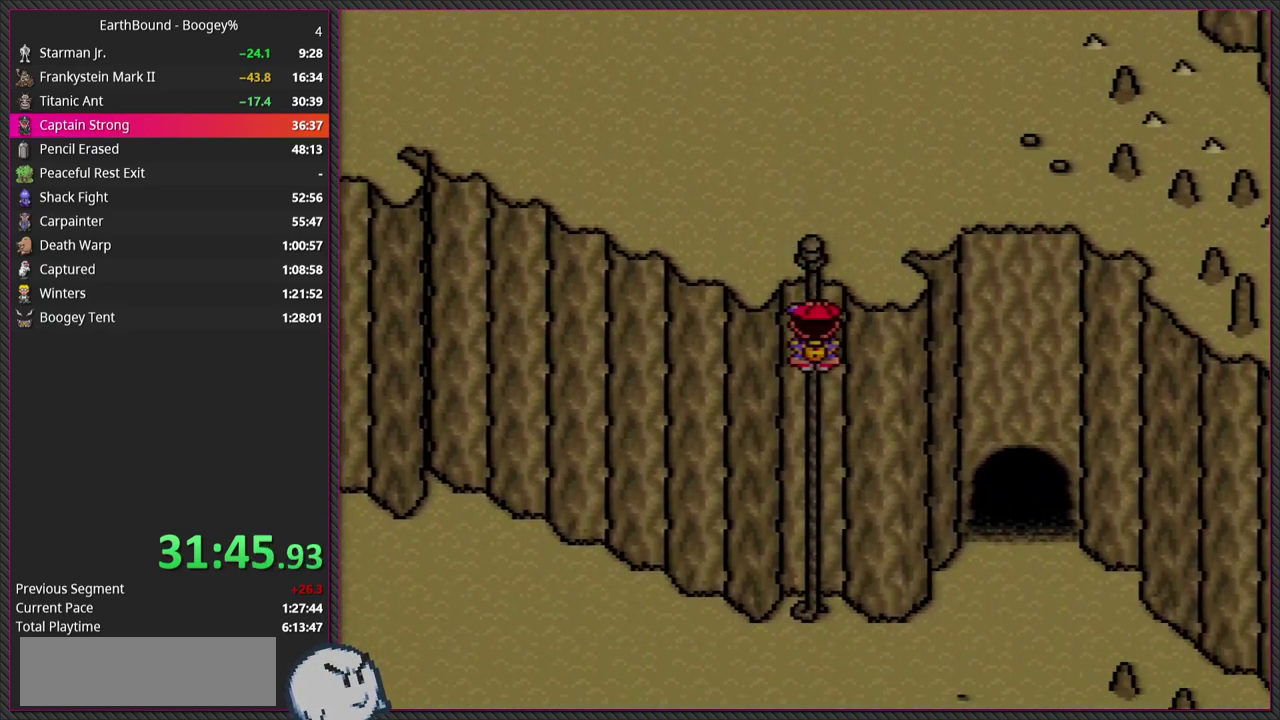
{"buttons": ["DPAD_DOWN"], "events": []}
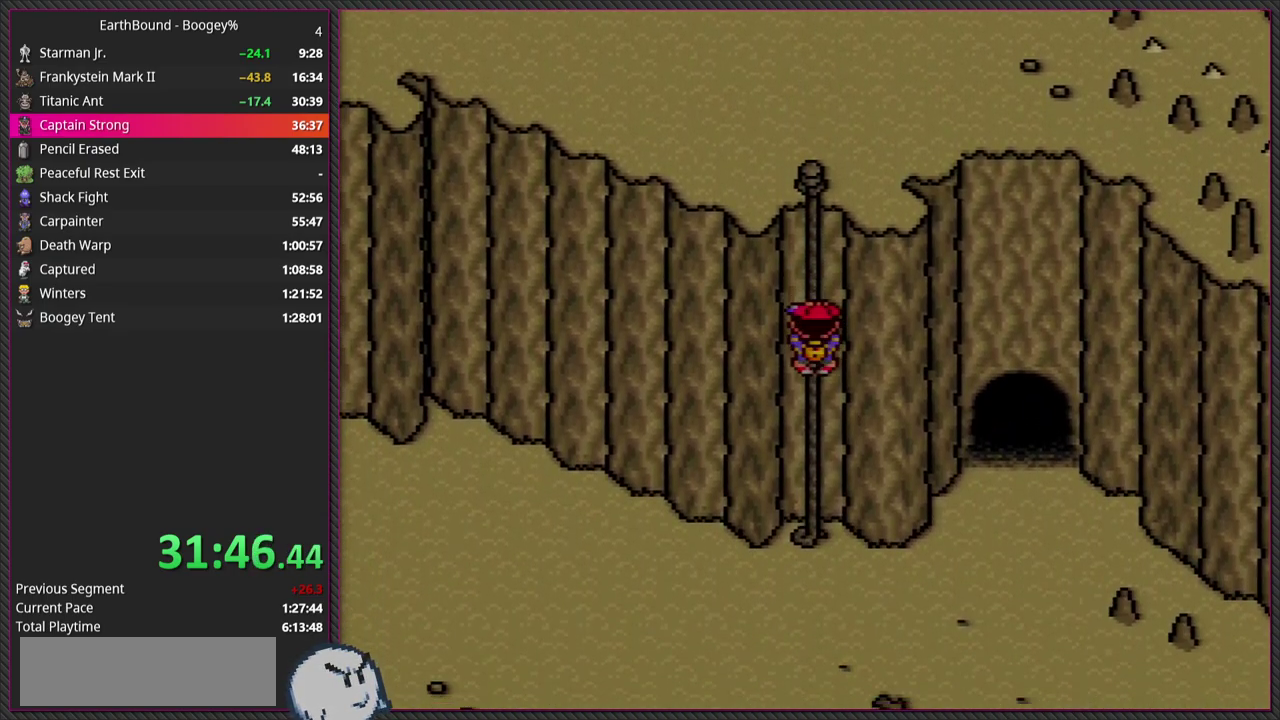
{"buttons": ["DPAD_DOWN"], "events": []}
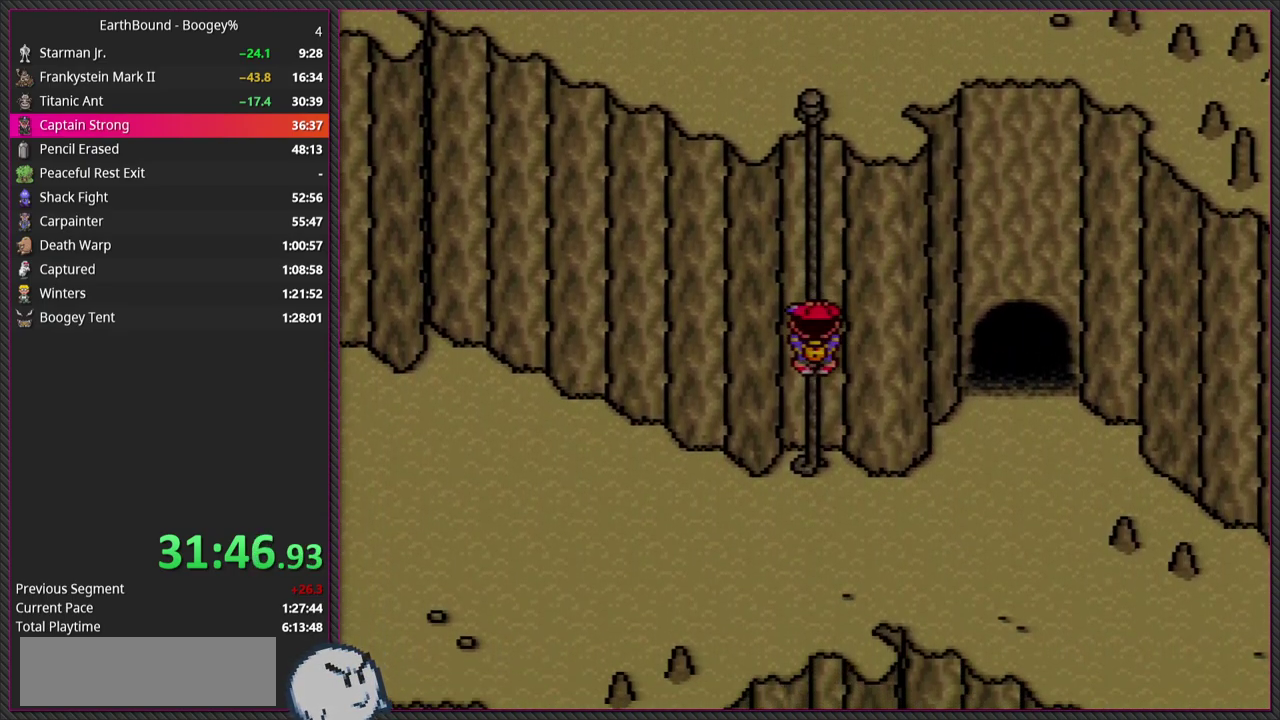
{"buttons": ["DPAD_DOWN"], "events": []}
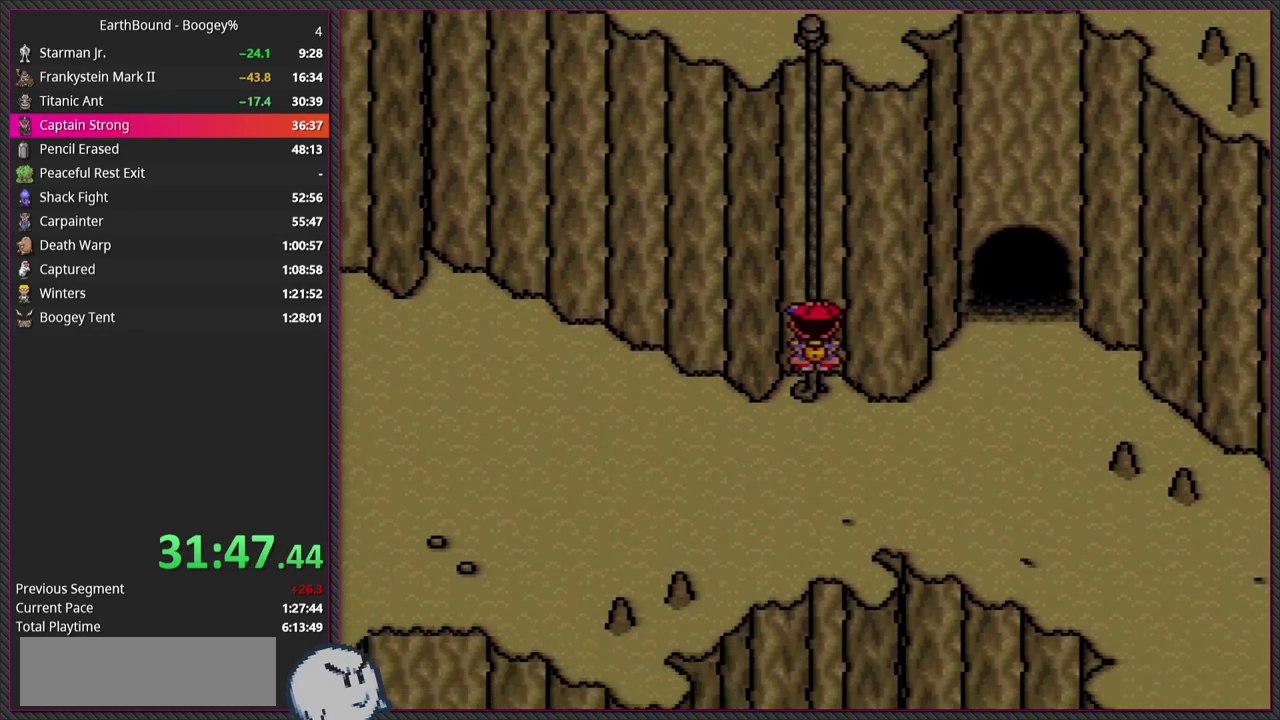
{"buttons": ["DPAD_LEFT"], "events": [[350, "DPAD_LEFT", "down"], [450, "DPAD_DOWN", "up"]]}
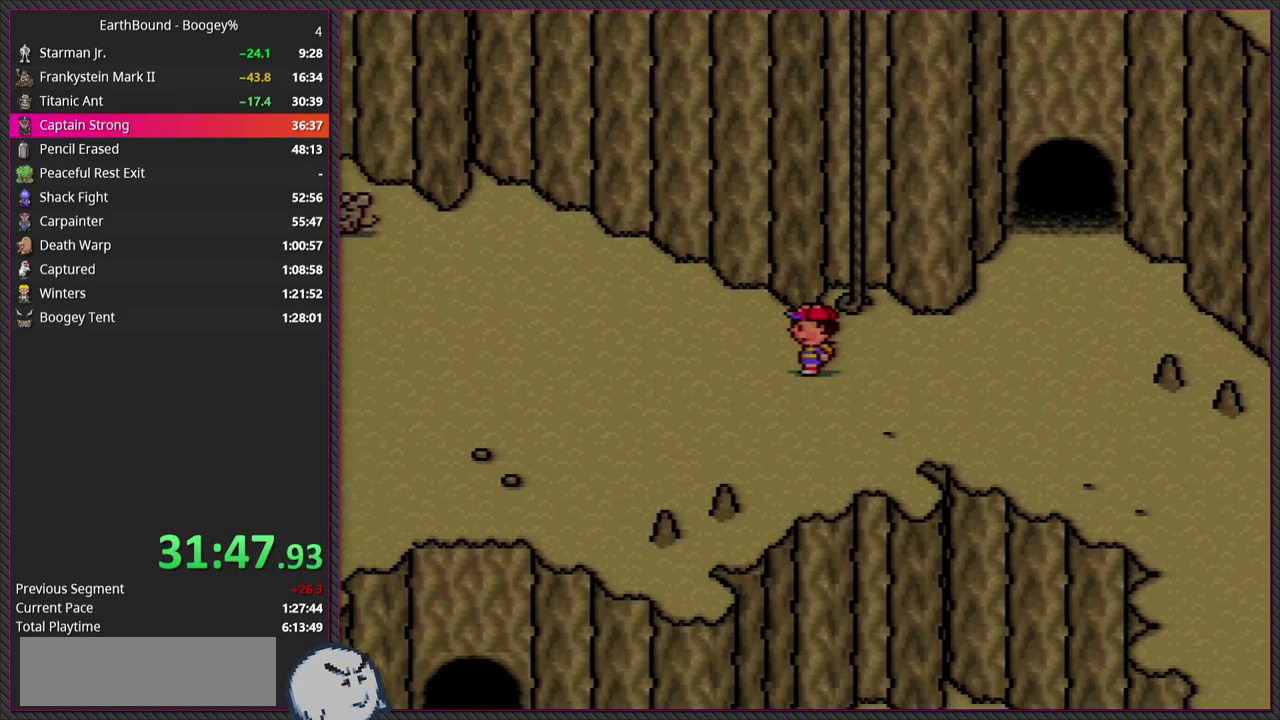
{"buttons": ["DPAD_LEFT"], "events": []}
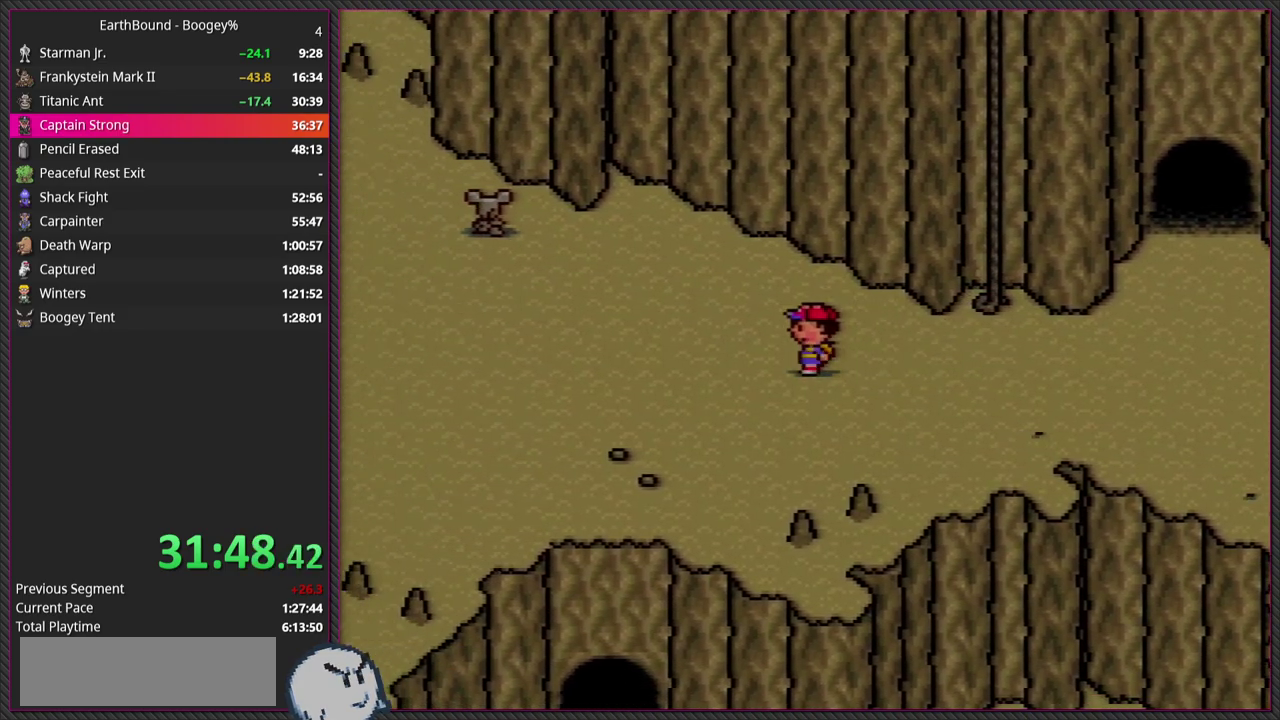
{"buttons": ["DPAD_LEFT"], "events": []}
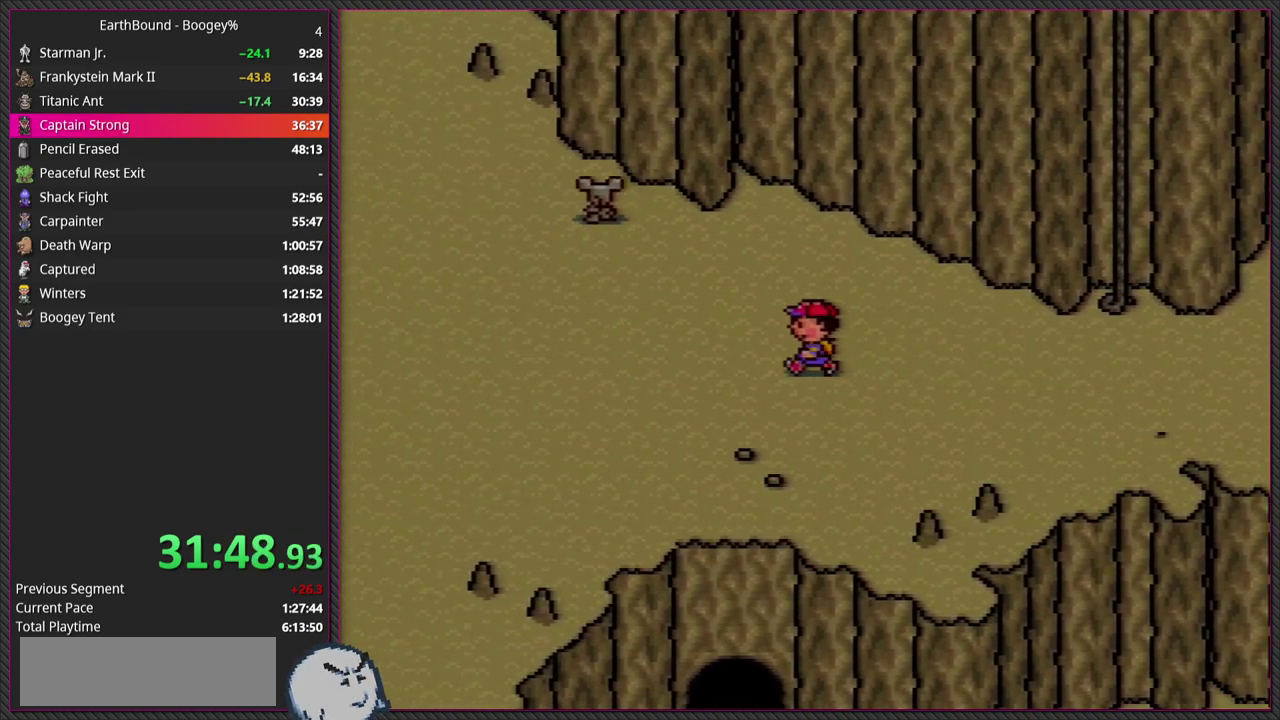
{"buttons": ["DPAD_LEFT"], "events": []}
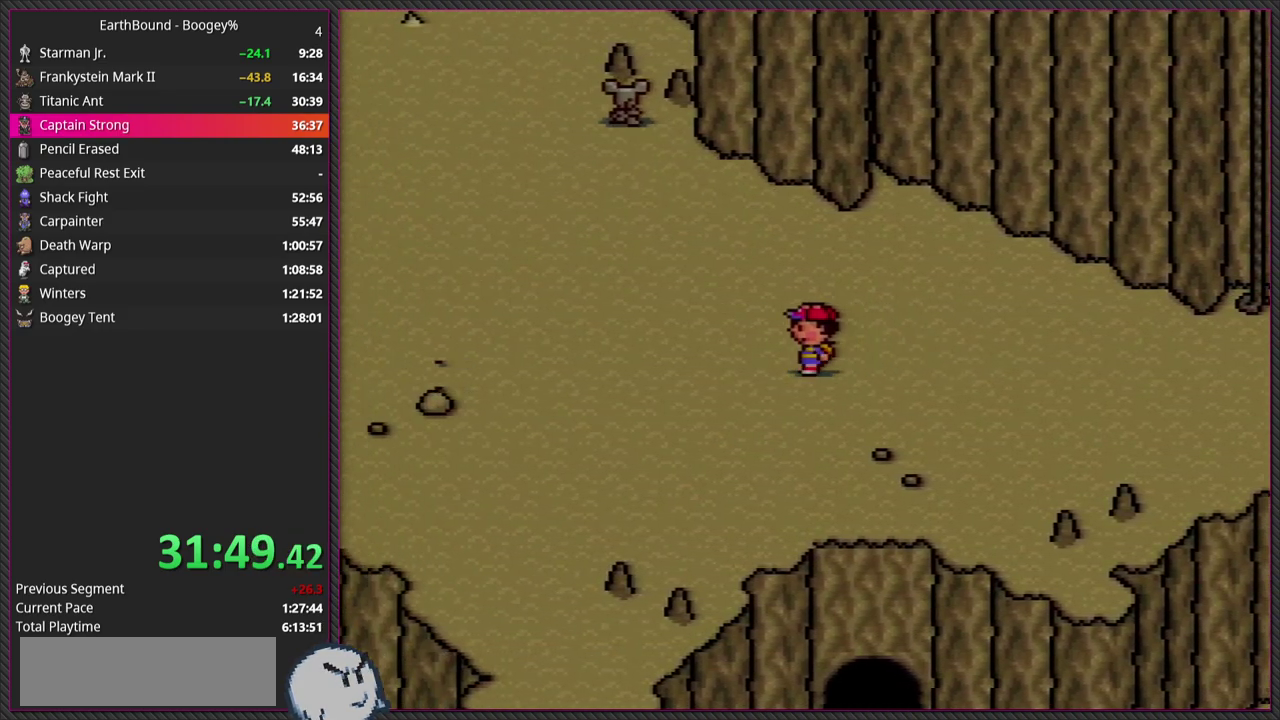
{"buttons": ["DPAD_LEFT"], "events": []}
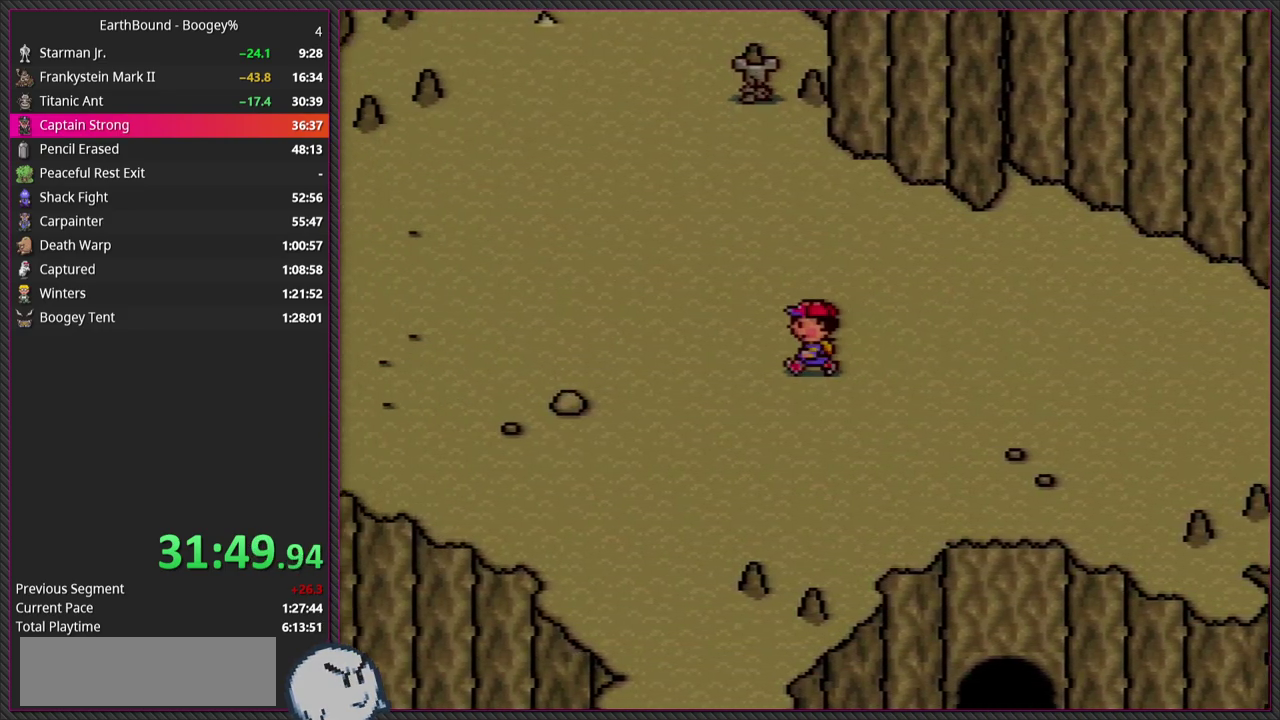
{"buttons": ["DPAD_LEFT"], "events": []}
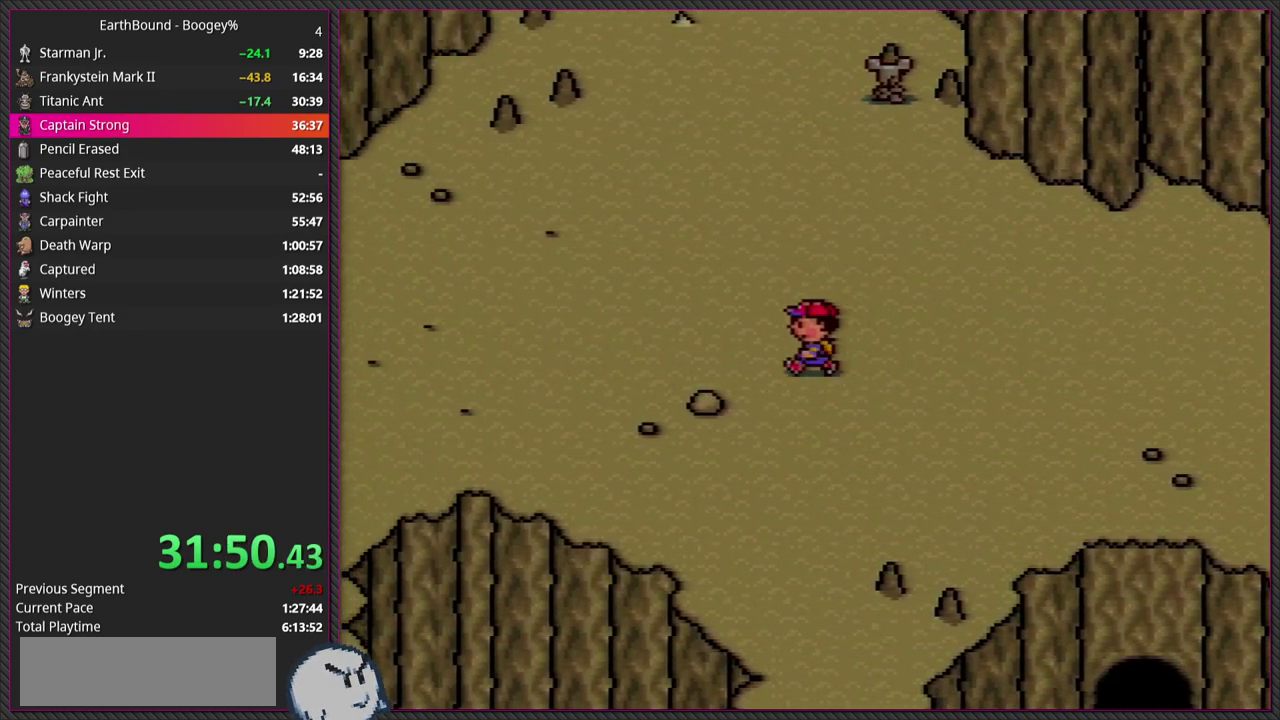
{"buttons": ["DPAD_LEFT"], "events": []}
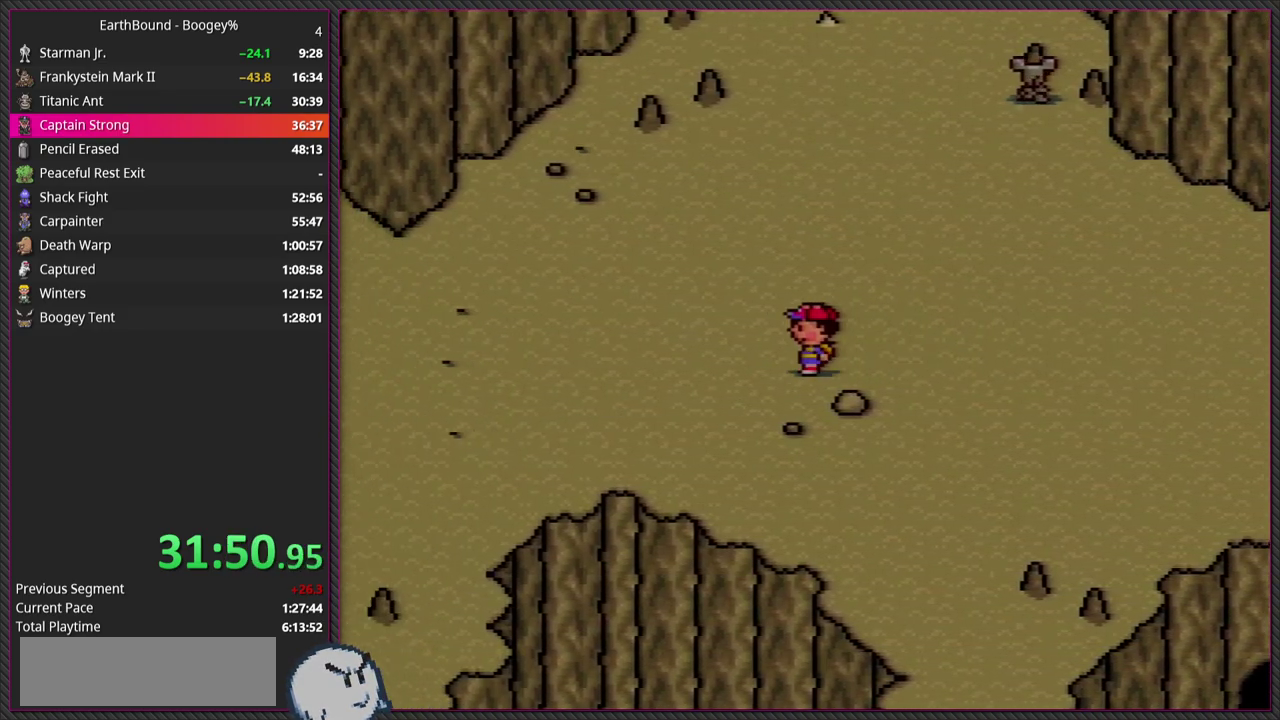
{"buttons": ["DPAD_LEFT"], "events": []}
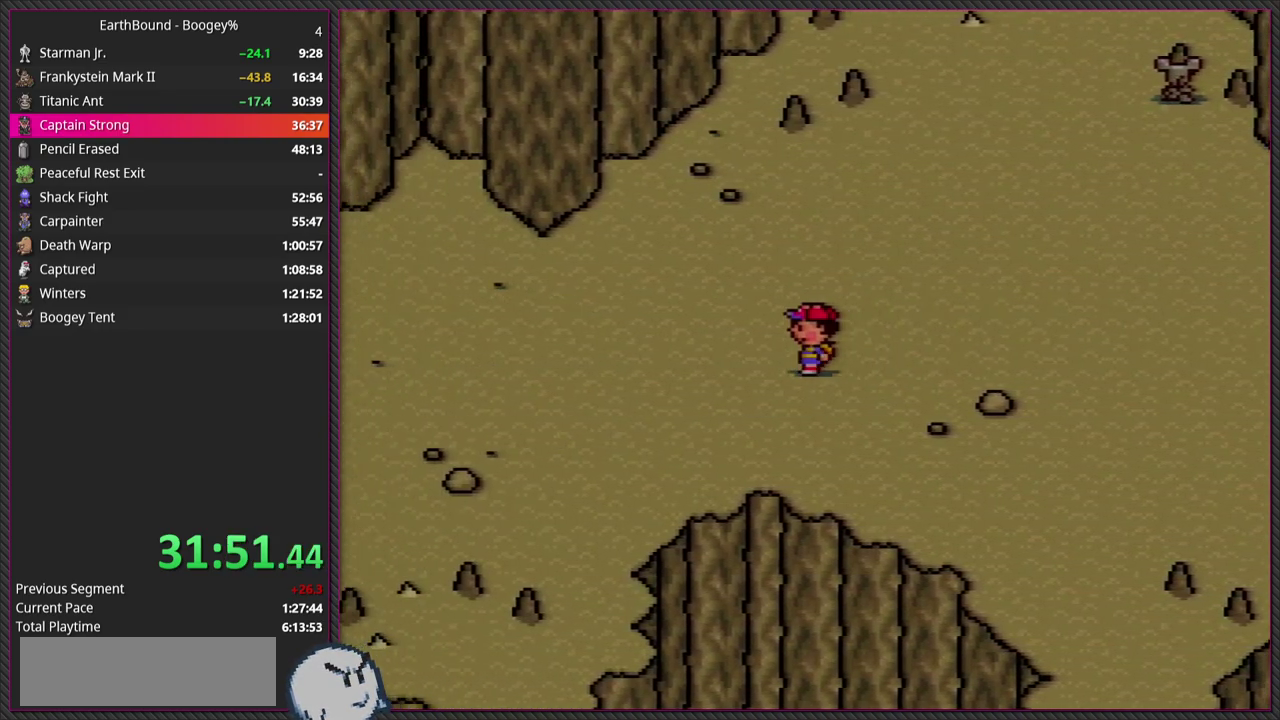
{"buttons": ["DPAD_DOWN", "DPAD_LEFT"], "events": [[317, "DPAD_DOWN", "down"]]}
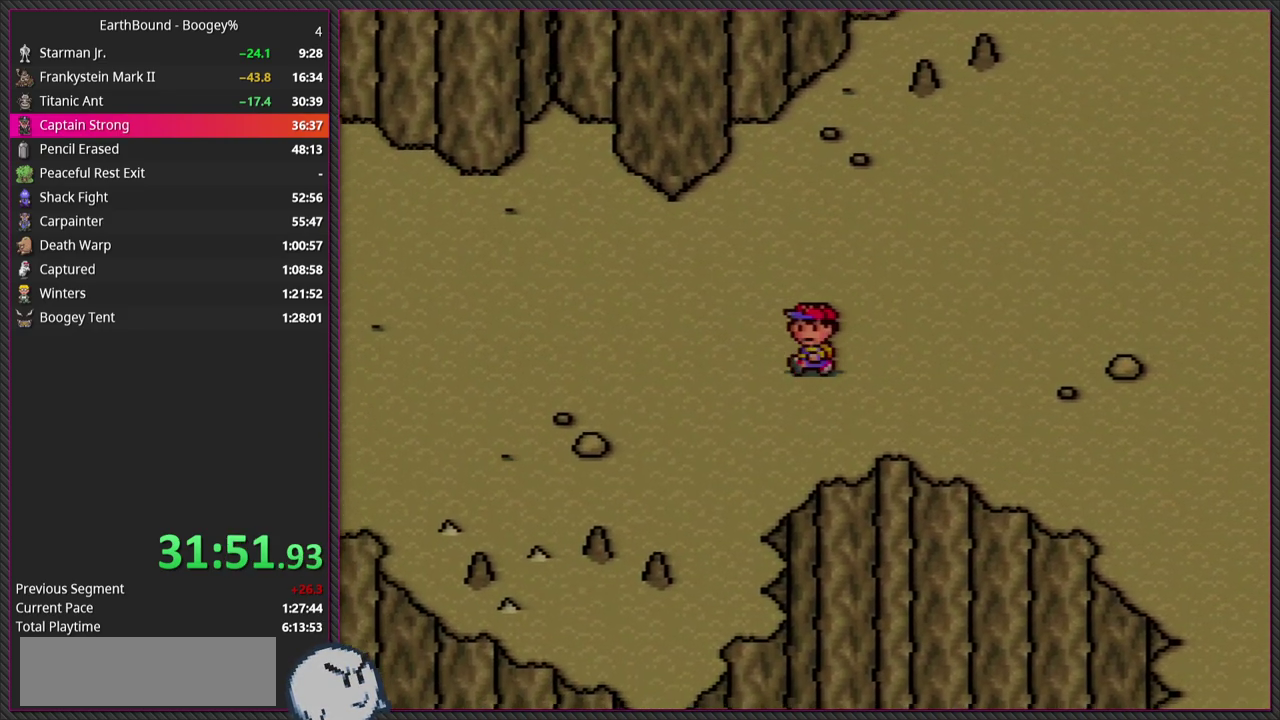
{"buttons": ["DPAD_LEFT"], "events": [[150, "DPAD_DOWN", "up"]]}
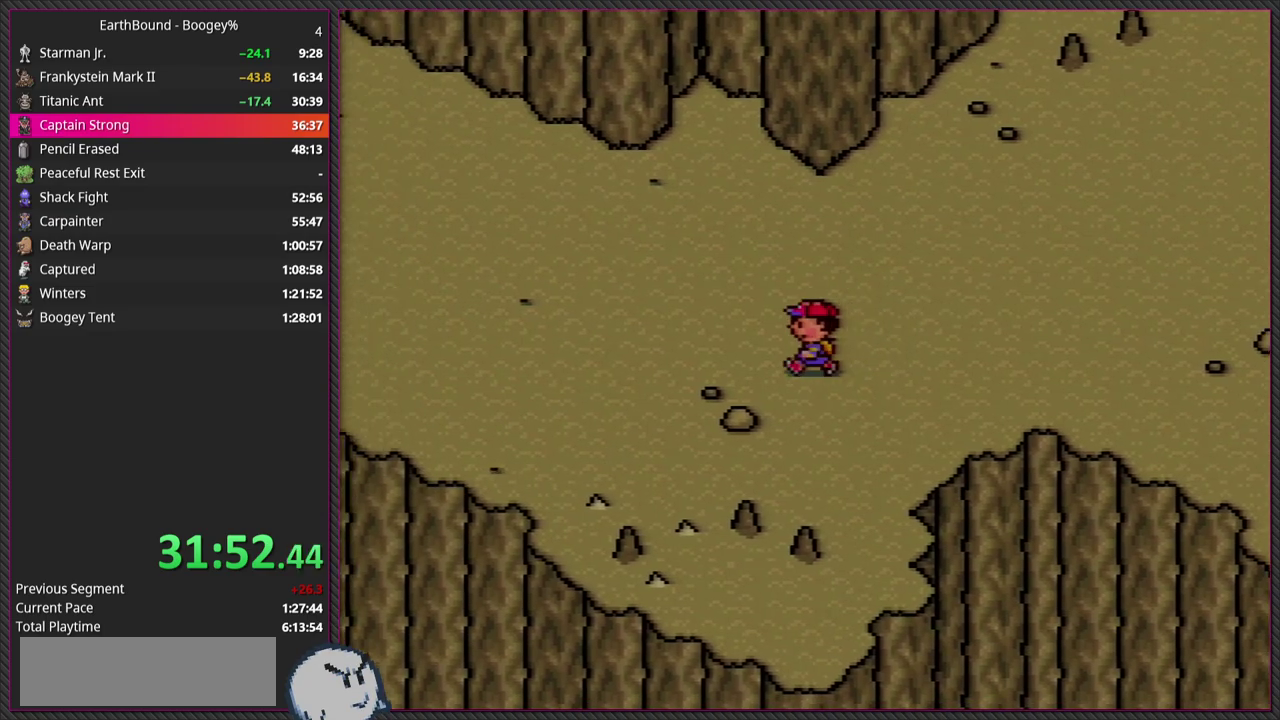
{"buttons": ["DPAD_LEFT"], "events": []}
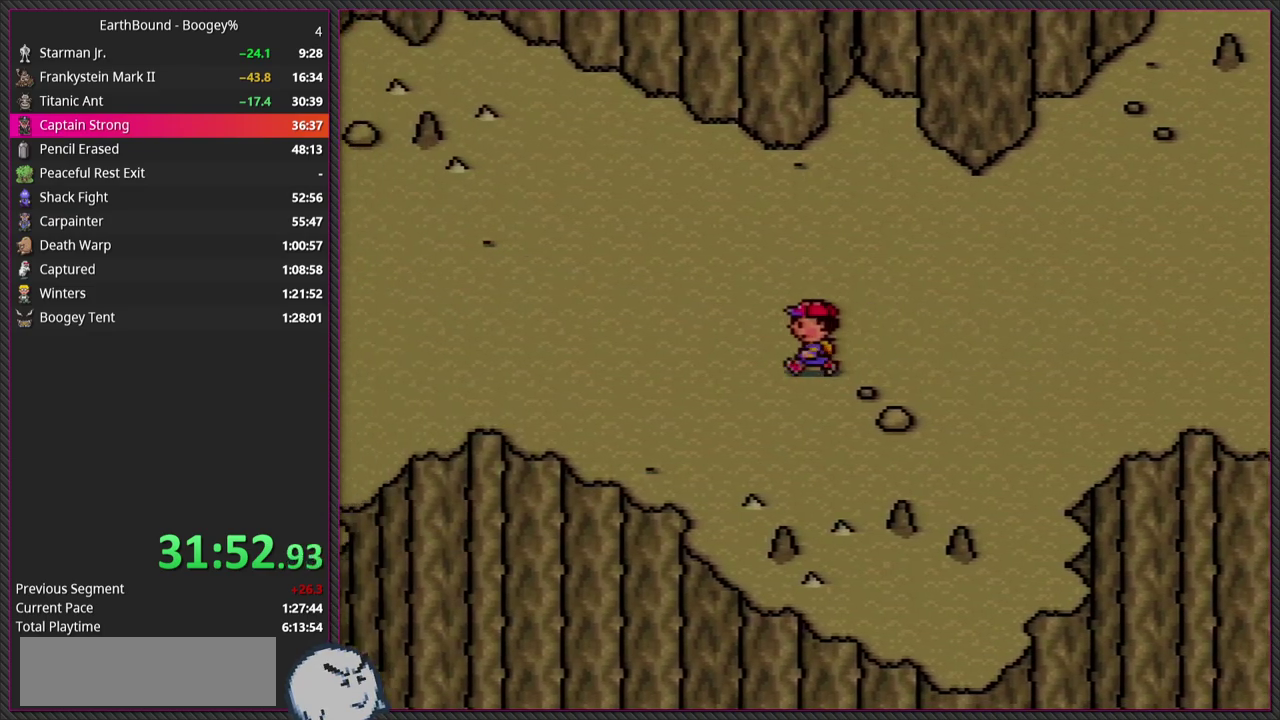
{"buttons": ["DPAD_LEFT"], "events": []}
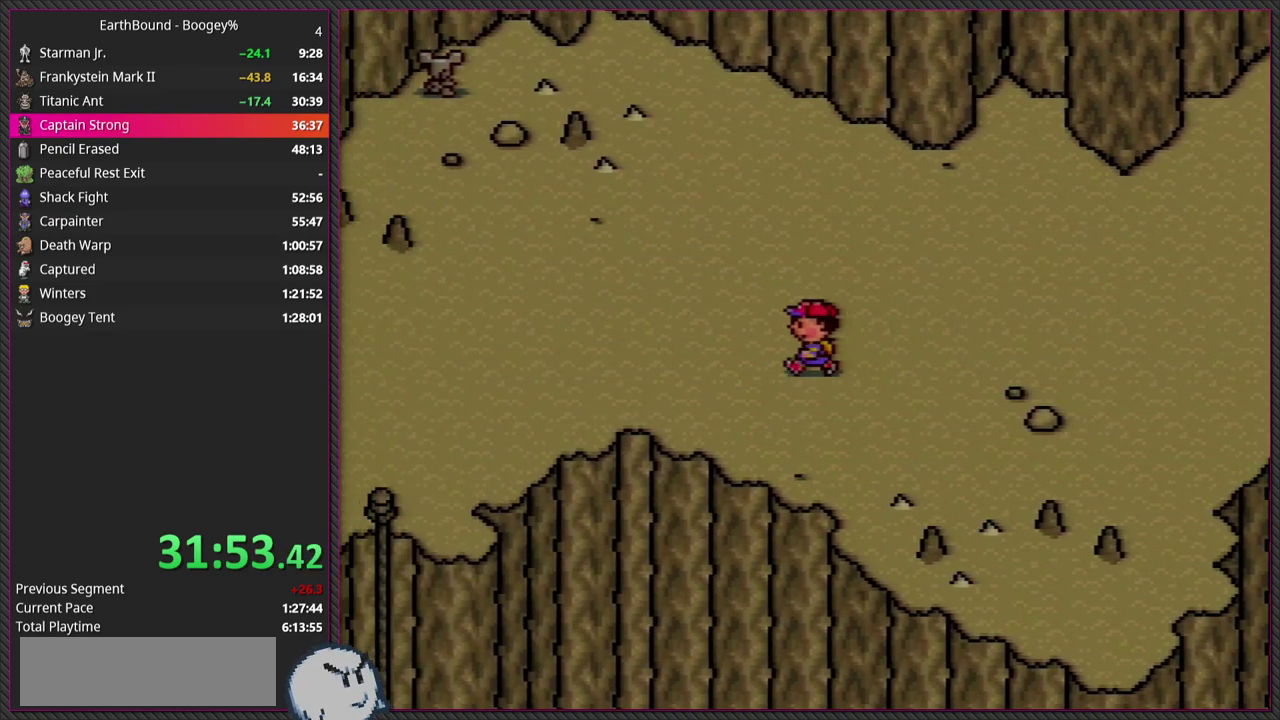
{"buttons": ["DPAD_LEFT"], "events": []}
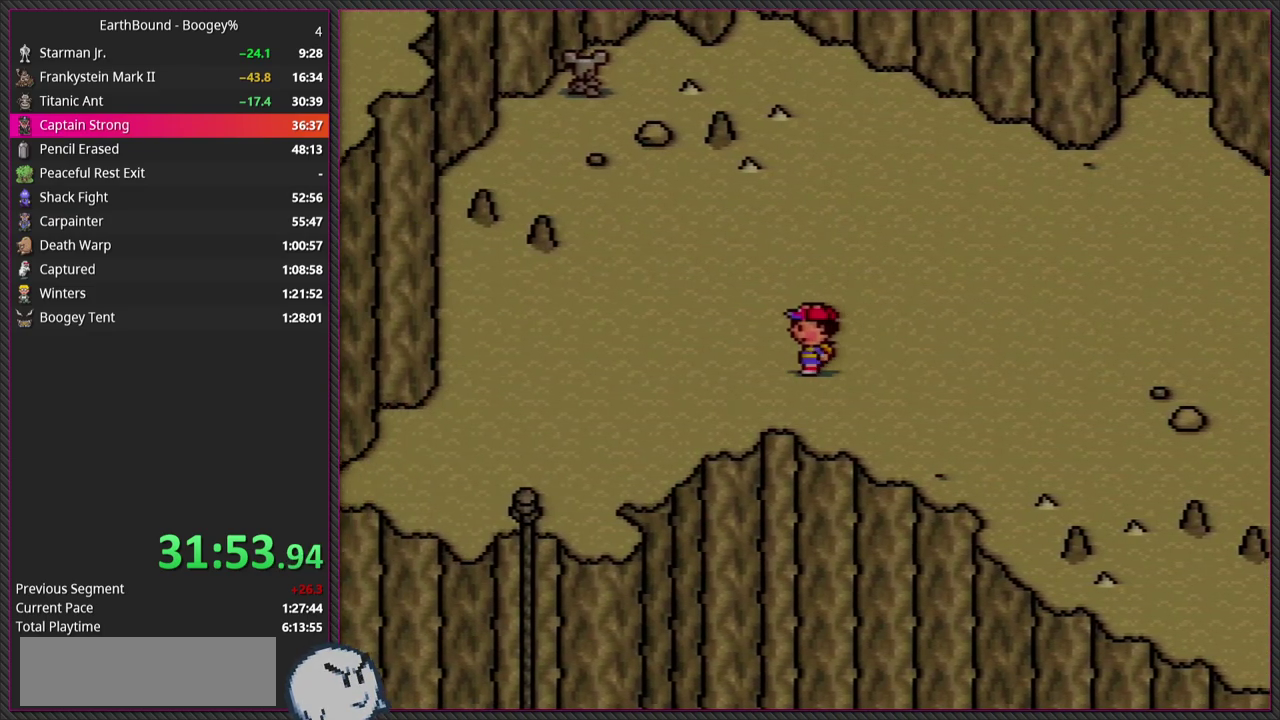
{"buttons": ["DPAD_LEFT"], "events": []}
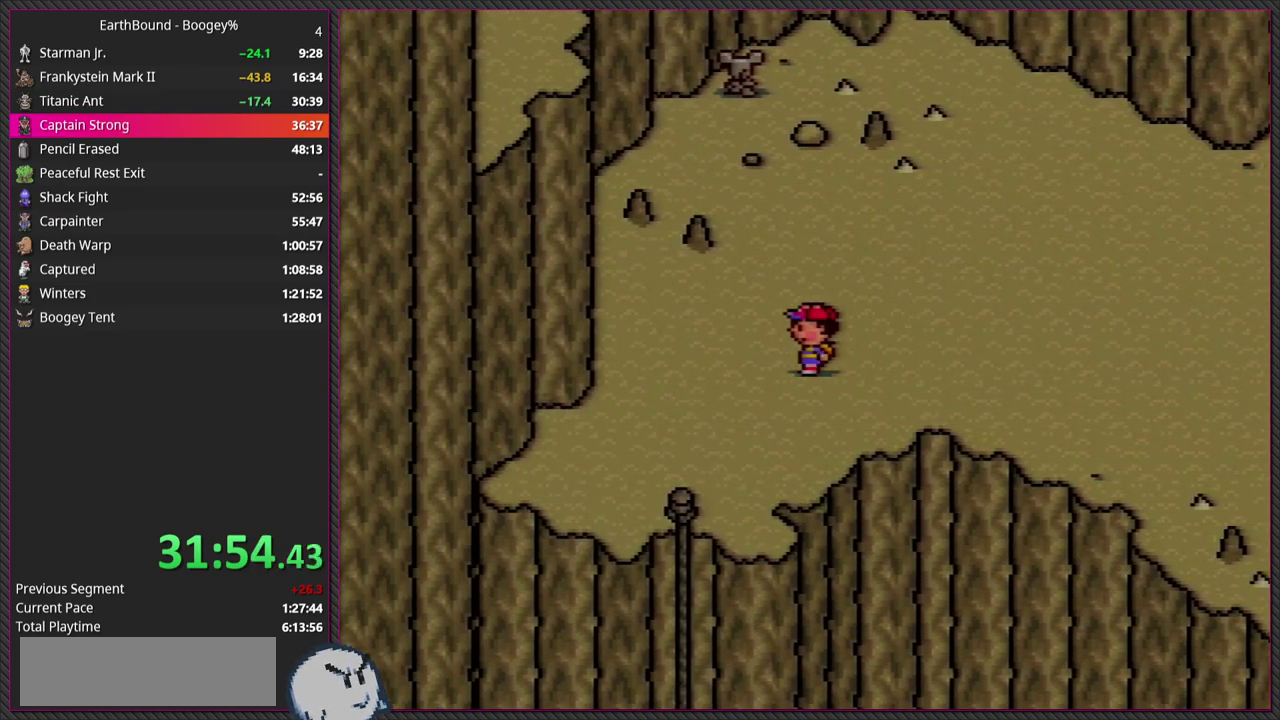
{"buttons": ["DPAD_DOWN", "DPAD_LEFT"], "events": [[233, "DPAD_DOWN", "down"]]}
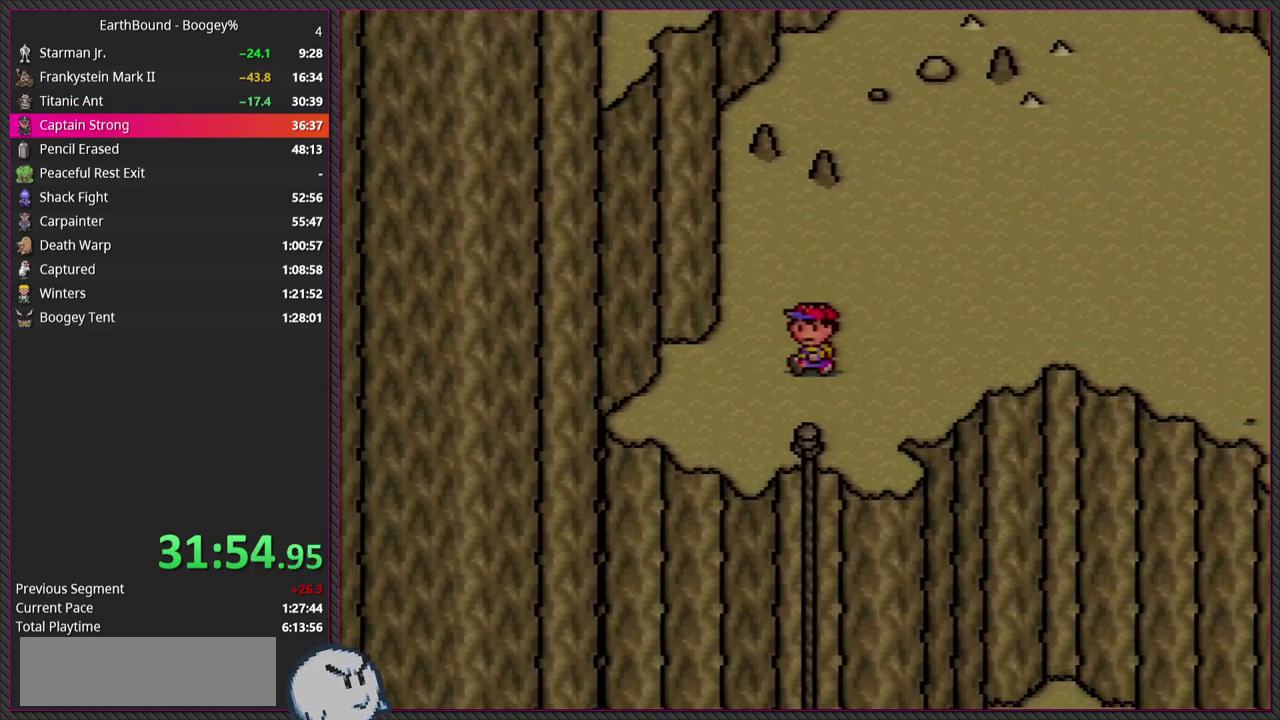
{"buttons": ["DPAD_DOWN"], "events": [[183, "DPAD_LEFT", "up"]]}
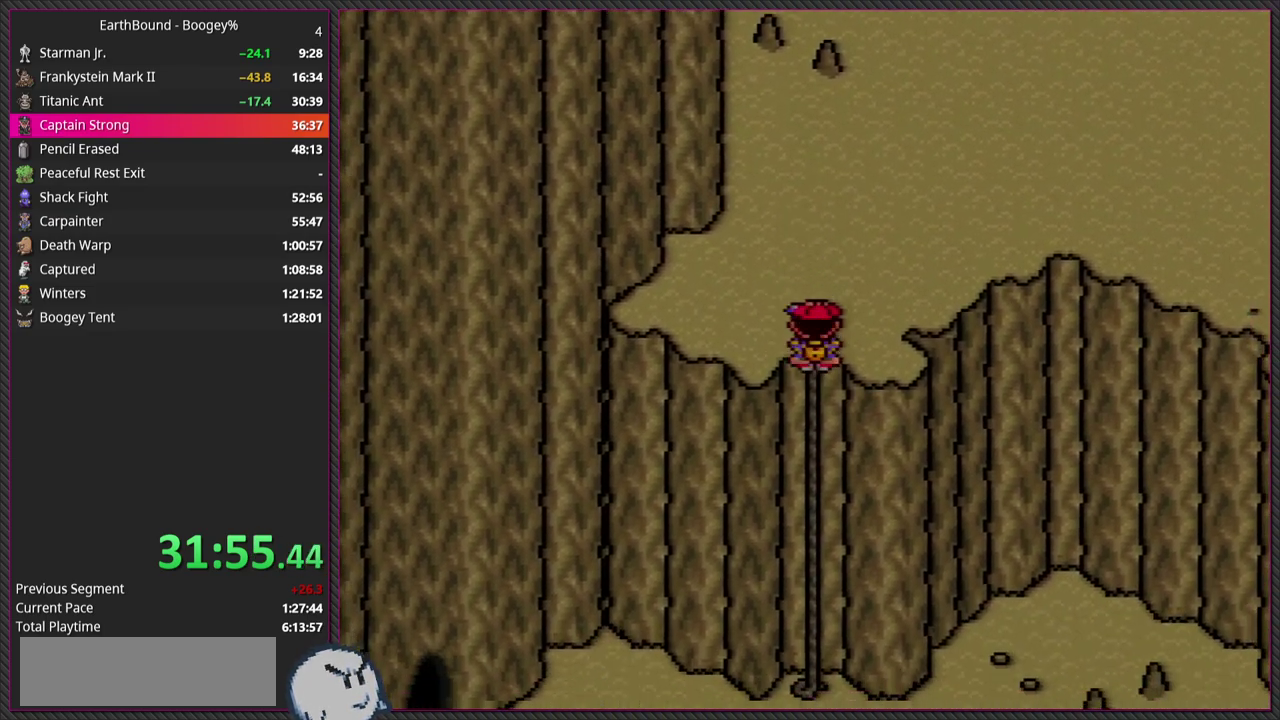
{"buttons": ["DPAD_DOWN"], "events": []}
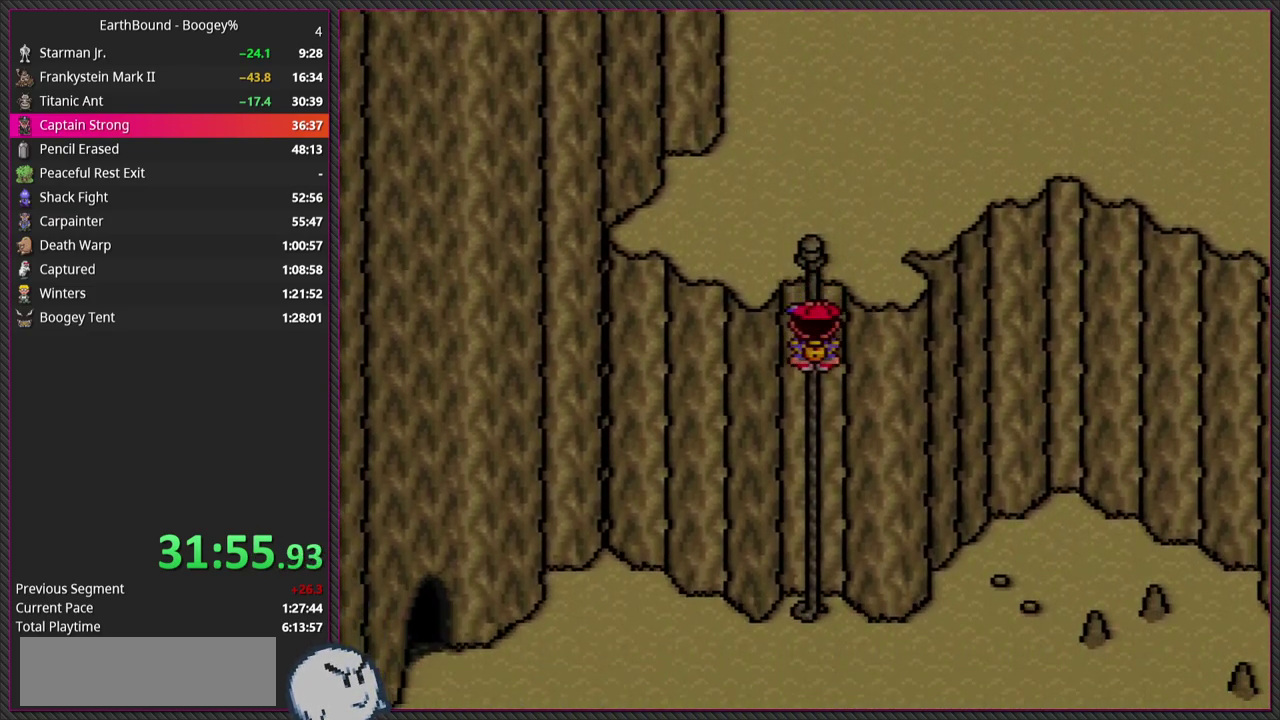
{"buttons": ["DPAD_DOWN"], "events": []}
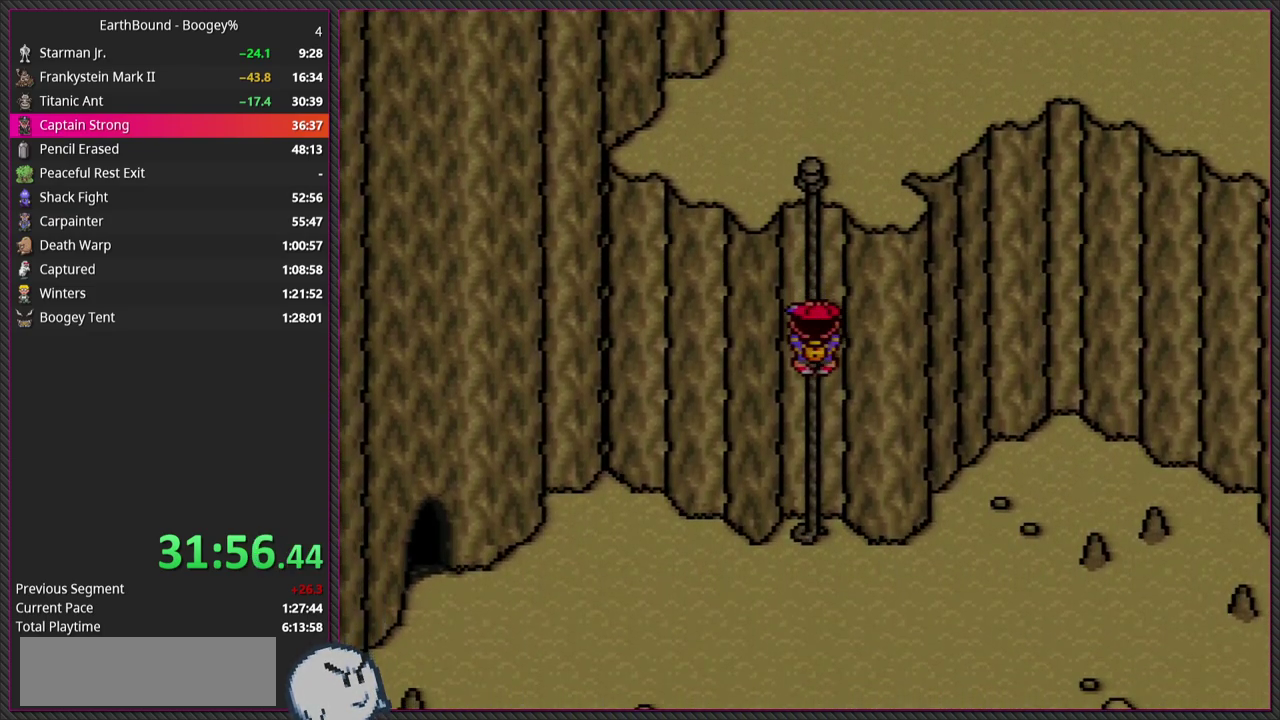
{"buttons": ["DPAD_DOWN"], "events": []}
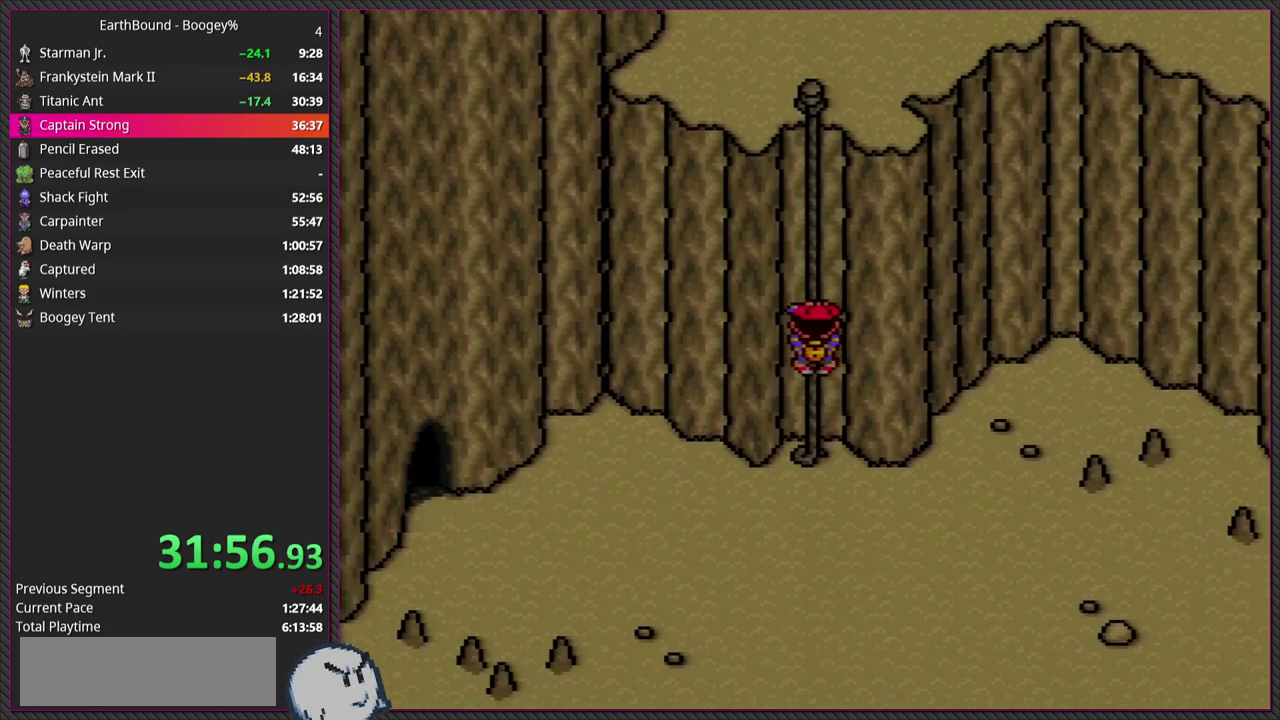
{"buttons": ["DPAD_DOWN", "DPAD_RIGHT"], "events": [[500, "DPAD_RIGHT", "down"]]}
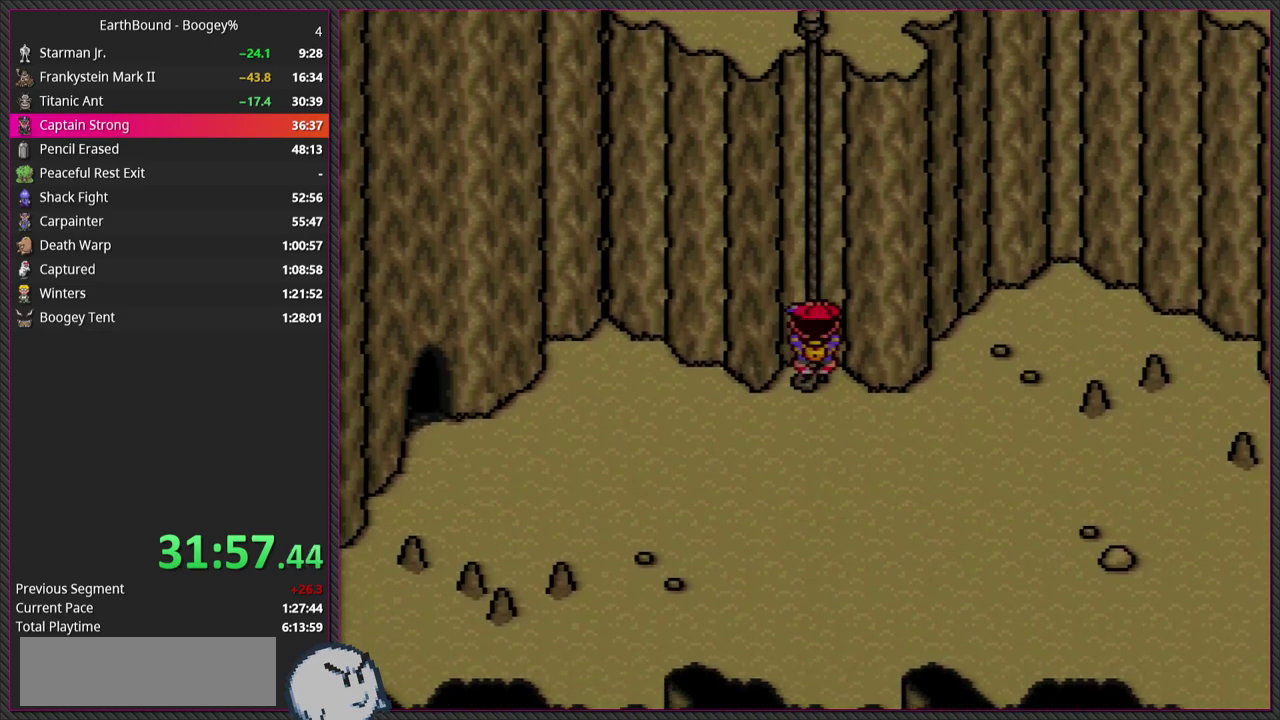
{"buttons": ["DPAD_DOWN"], "events": [[417, "DPAD_RIGHT", "up"]]}